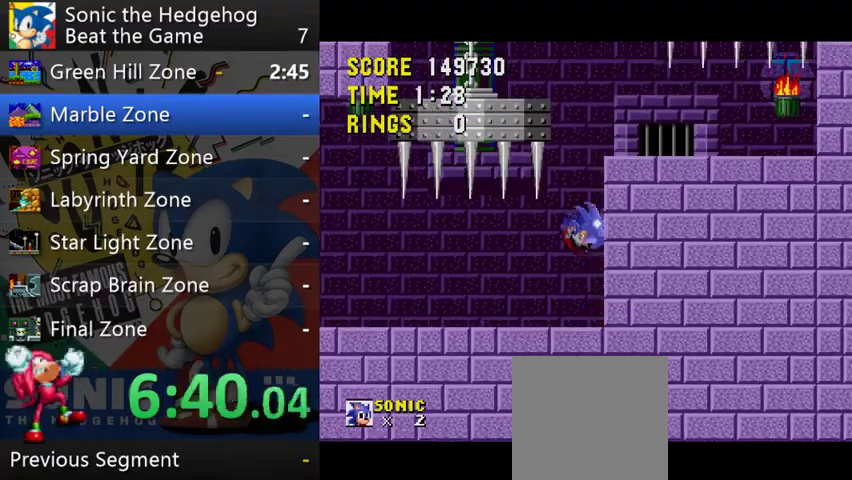
Gameplay with a controller (Xbox layout); each line is a JSON object with the inputs held at the frame after it. "events" lists button and stick changes between this image and that frame as [ms after this image, input, new state], when the widget could be followed in between. This overlay highlights the sticks when they move; stick clicks (L3 R3) are not distinguishable. Not read: L1 L3 R1 R2 R3.
{"buttons": [], "left_stick": "center", "right_stick": "center", "events": [[267, "B", "up"], [300, "left_stick", "center"]]}
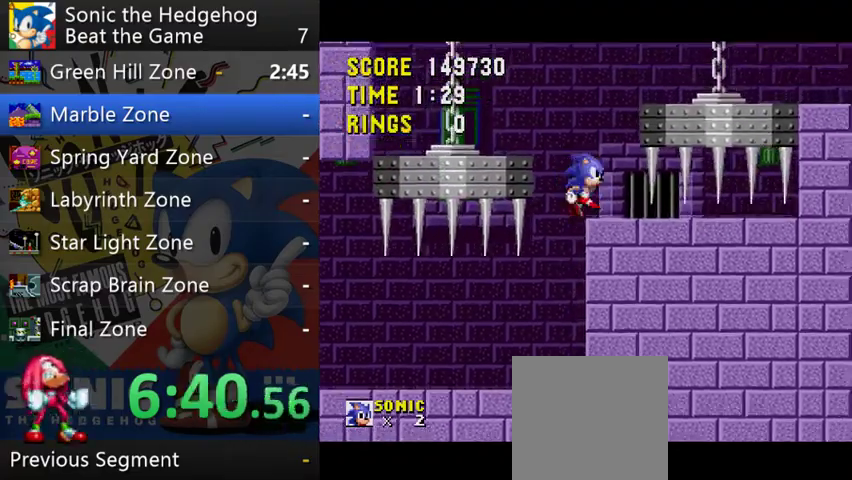
{"buttons": [], "left_stick": "right", "right_stick": "center", "events": [[33, "B", "down"], [67, "left_stick", "right"], [267, "B", "up"]]}
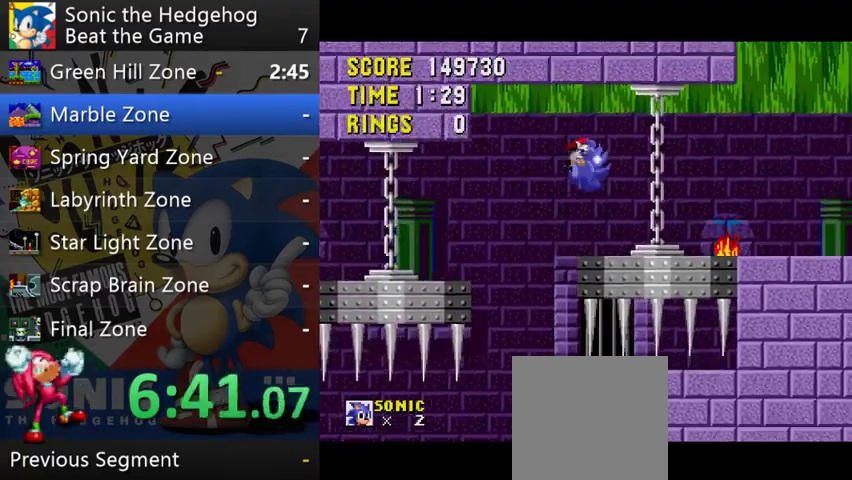
{"buttons": ["B"], "left_stick": "right", "right_stick": "center", "events": [[433, "B", "down"]]}
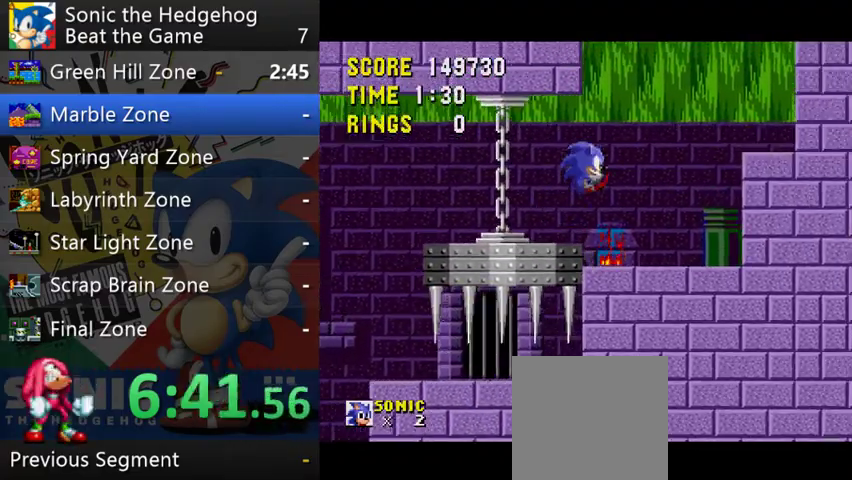
{"buttons": [], "left_stick": "left", "right_stick": "center", "events": [[33, "B", "up"], [300, "left_stick", "center"], [400, "left_stick", "left"]]}
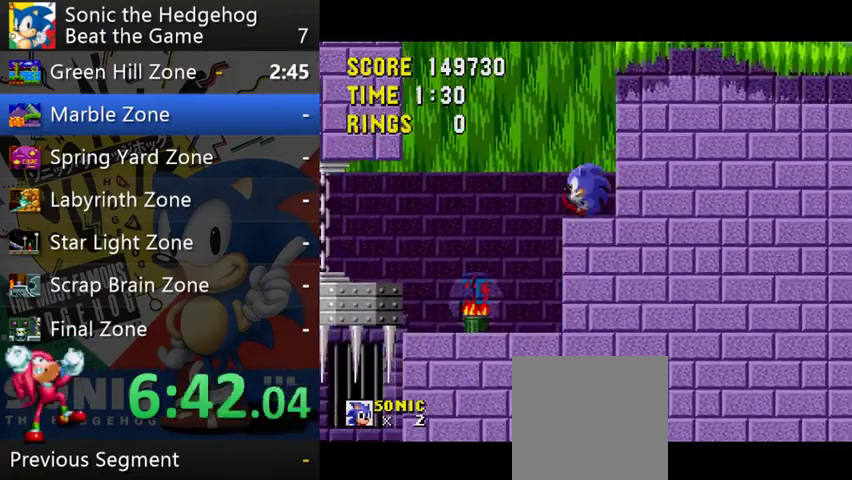
{"buttons": ["B"], "left_stick": "right", "right_stick": "center", "events": [[100, "B", "down"], [133, "left_stick", "right"]]}
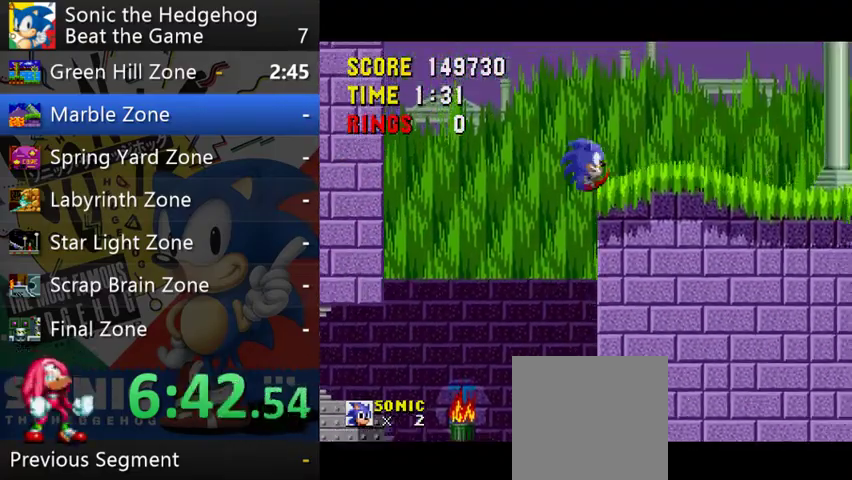
{"buttons": ["B"], "left_stick": "right", "right_stick": "center", "events": [[67, "B", "up"], [233, "B", "down"]]}
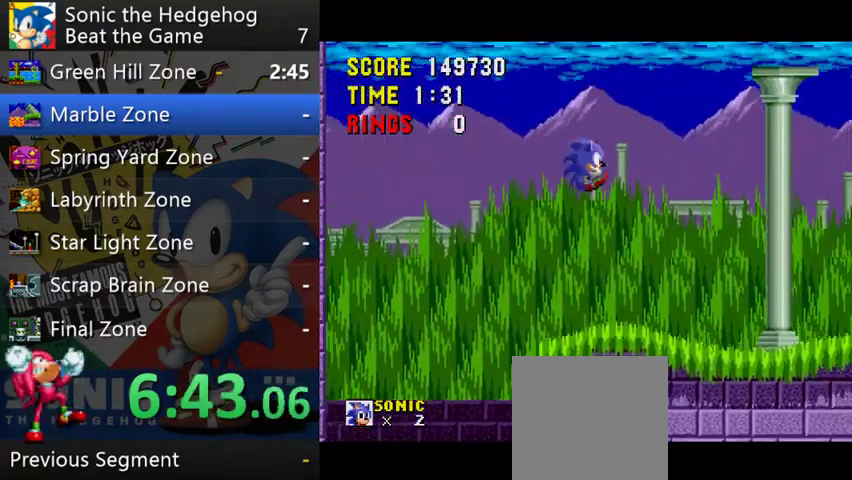
{"buttons": [], "left_stick": "right", "right_stick": "center", "events": [[133, "B", "up"]]}
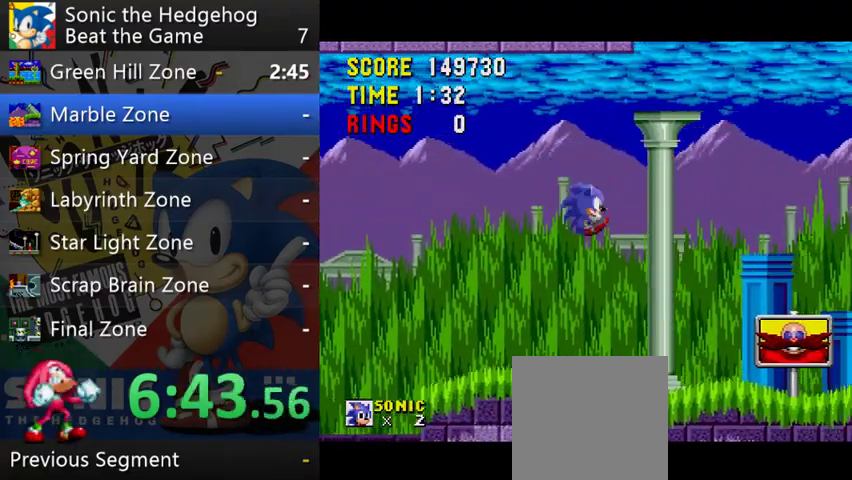
{"buttons": ["B"], "left_stick": "center", "right_stick": "center", "events": [[333, "B", "down"], [433, "left_stick", "center"]]}
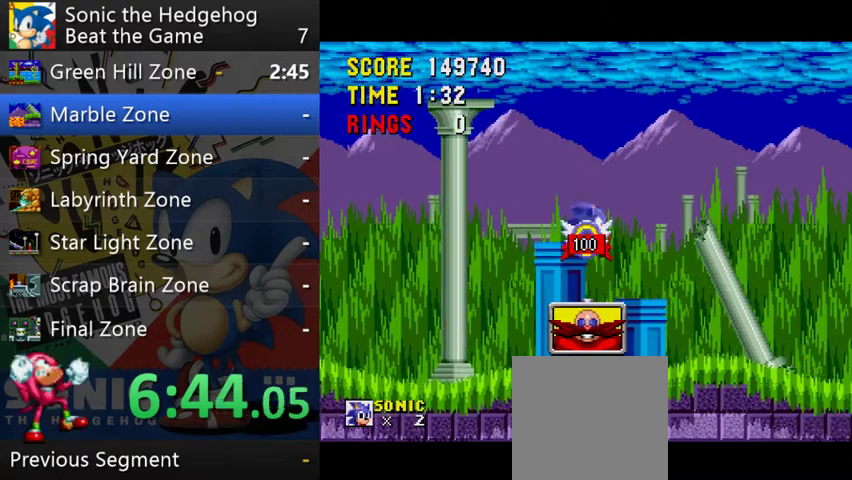
{"buttons": [], "left_stick": "center", "right_stick": "center", "events": [[300, "B", "up"]]}
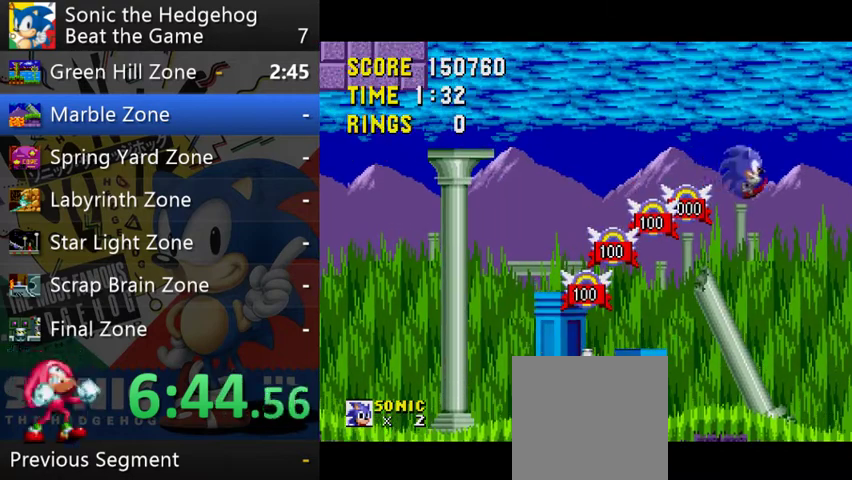
{"buttons": [], "left_stick": "center", "right_stick": "center"}
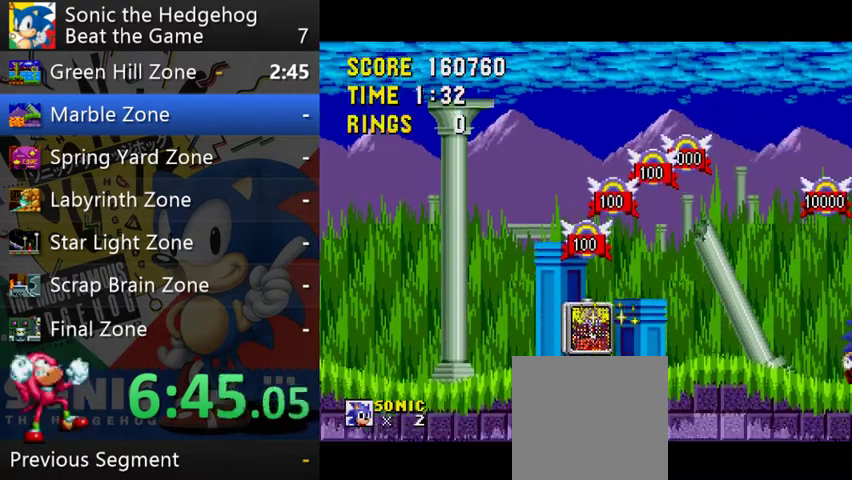
{"buttons": [], "left_stick": "center", "right_stick": "center"}
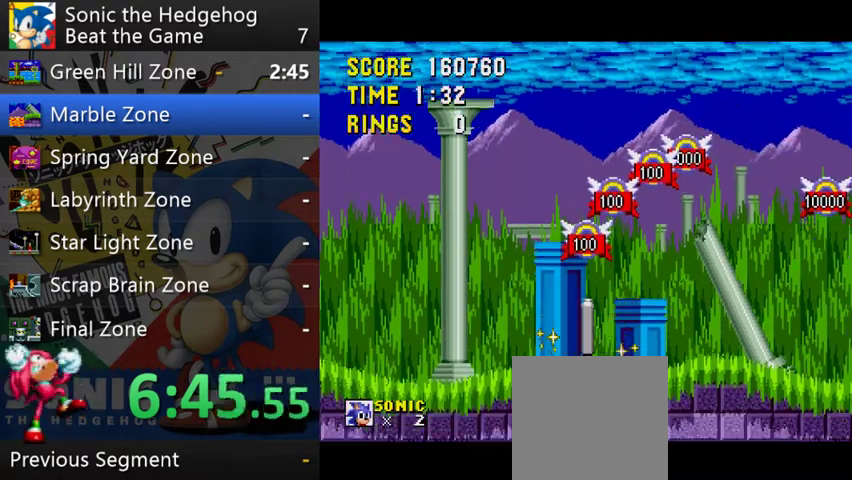
{"buttons": ["B"], "left_stick": "center", "right_stick": "center", "events": [[467, "B", "down"]]}
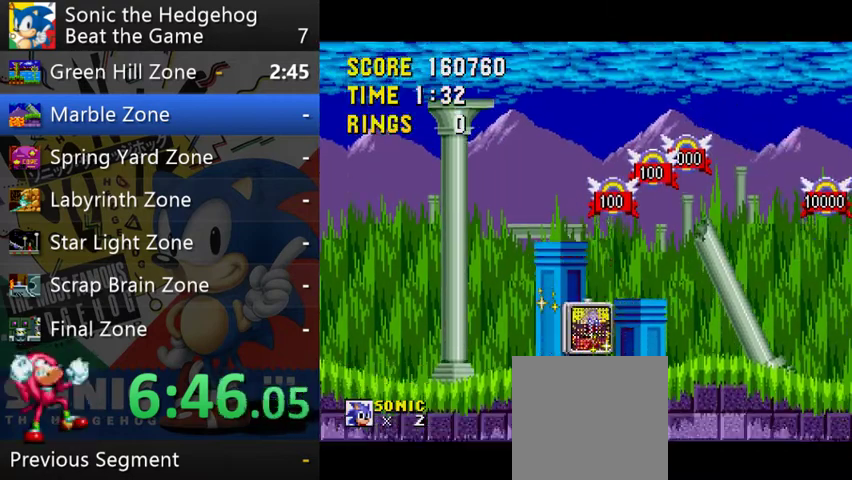
{"buttons": ["B"], "left_stick": "center", "right_stick": "center"}
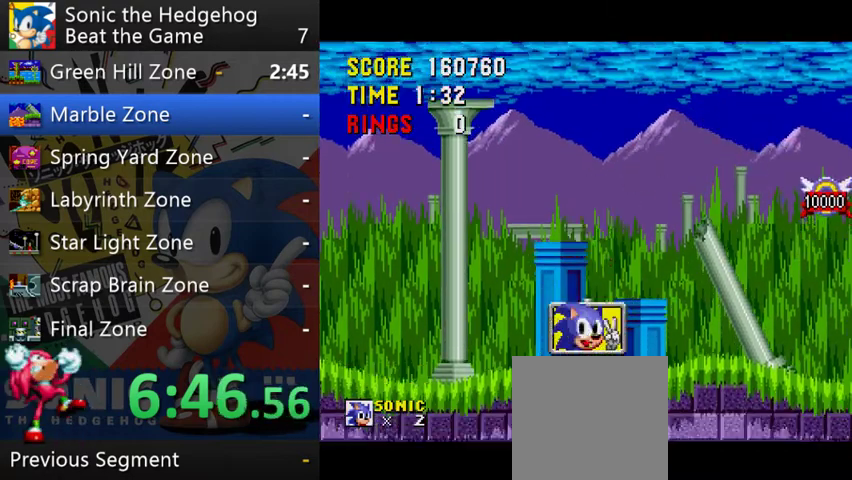
{"buttons": [], "left_stick": "left", "right_stick": "center", "events": [[100, "B", "up"], [133, "left_stick", "left"]]}
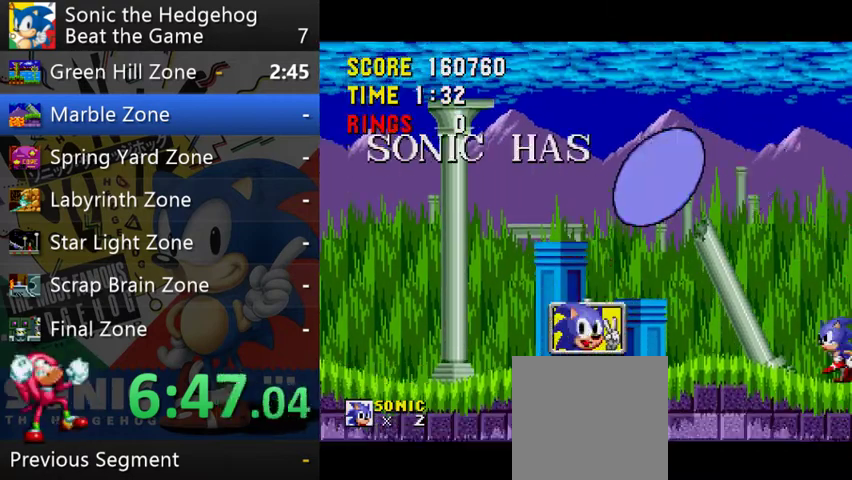
{"buttons": [], "left_stick": "left", "right_stick": "center"}
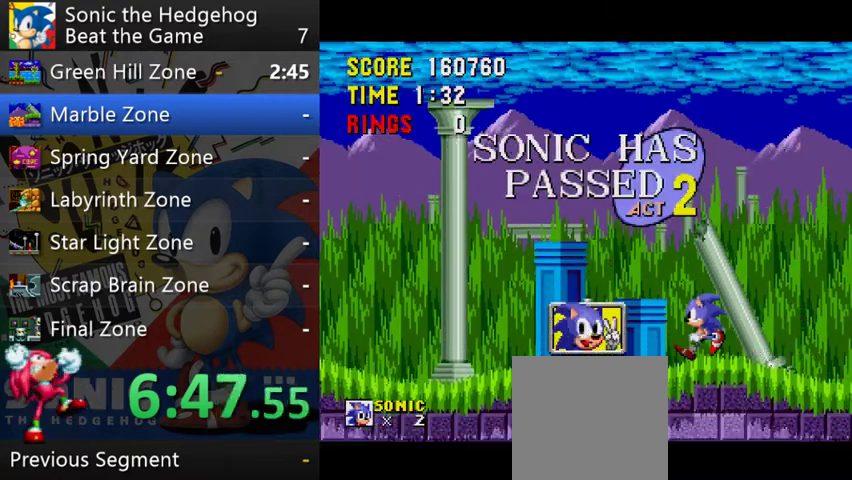
{"buttons": [], "left_stick": "right", "right_stick": "center", "events": [[33, "left_stick", "down-left"], [267, "left_stick", "down"], [433, "left_stick", "right"]]}
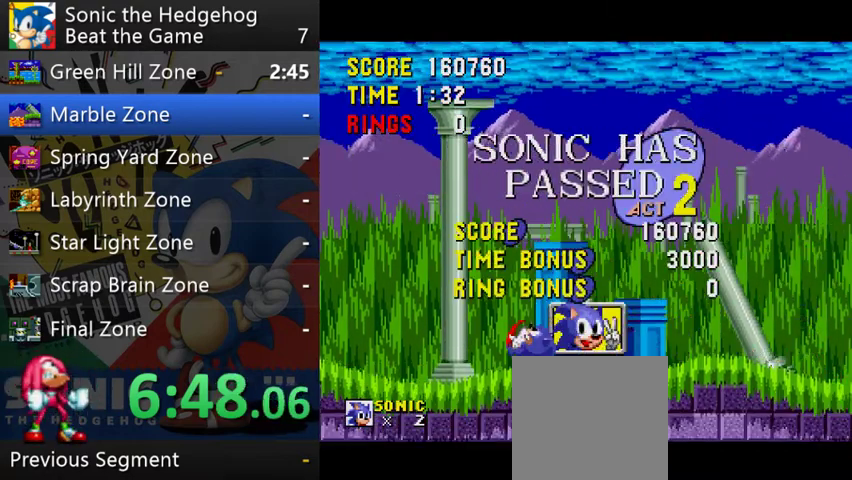
{"buttons": [], "left_stick": "right", "right_stick": "center"}
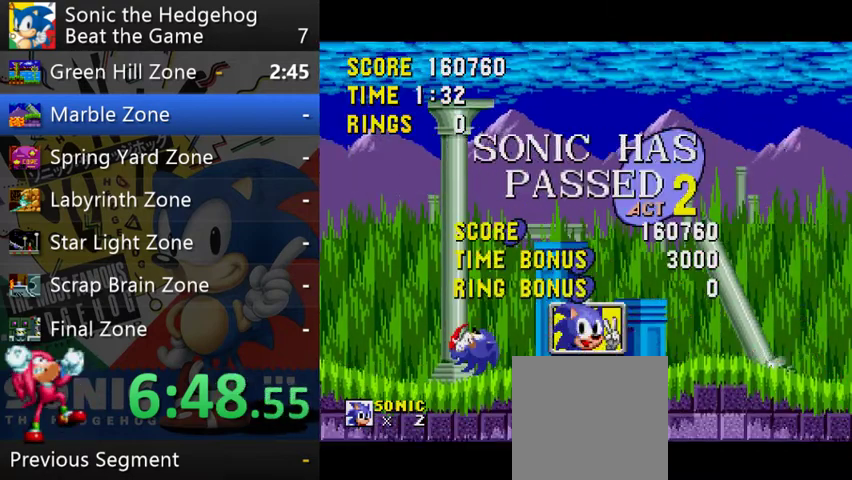
{"buttons": [], "left_stick": "right", "right_stick": "center"}
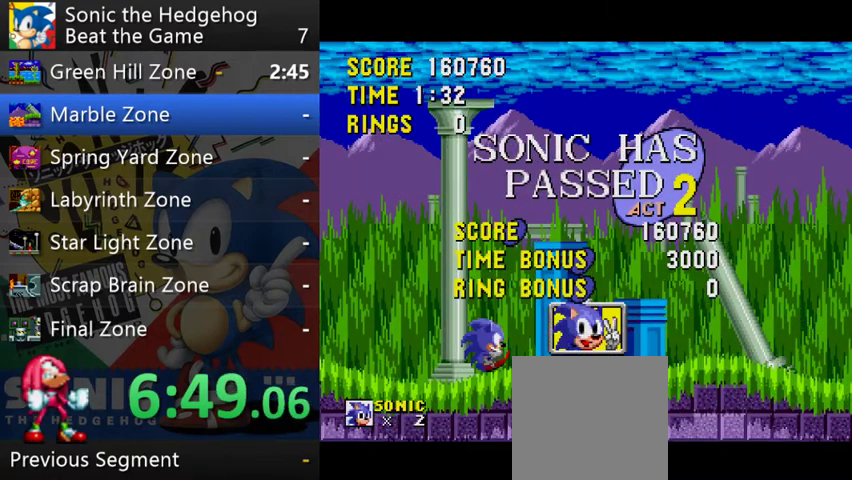
{"buttons": [], "left_stick": "right", "right_stick": "center"}
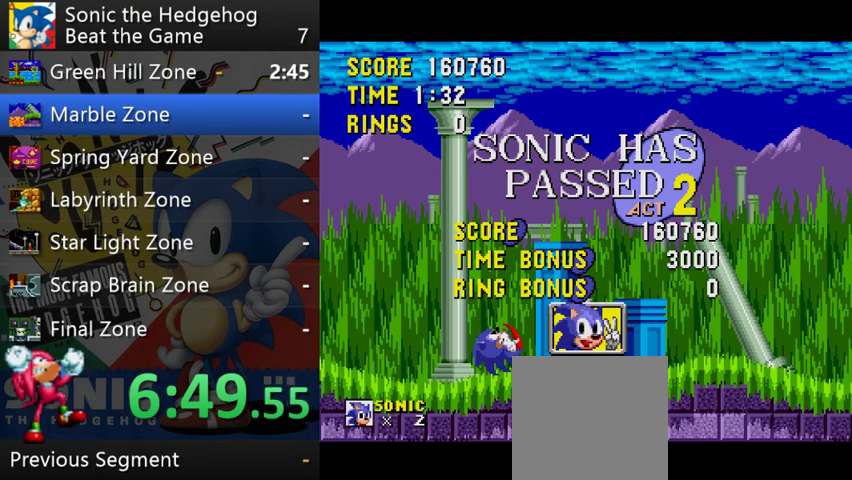
{"buttons": [], "left_stick": "right", "right_stick": "center"}
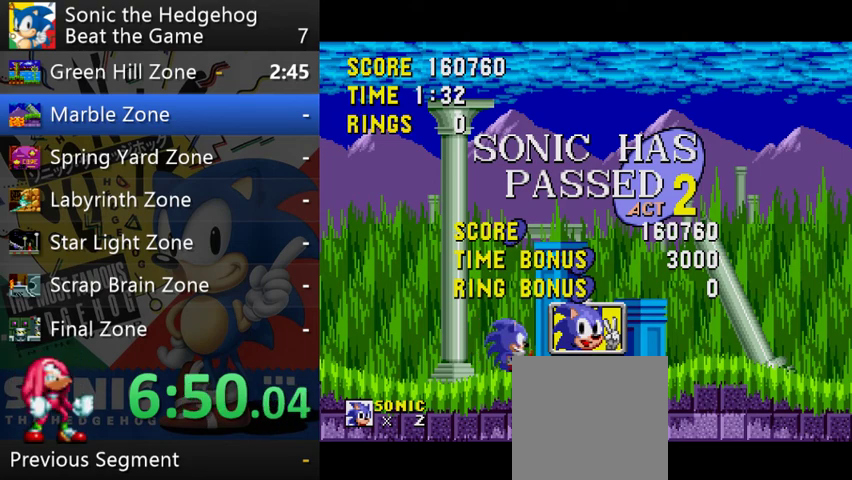
{"buttons": [], "left_stick": "right", "right_stick": "center"}
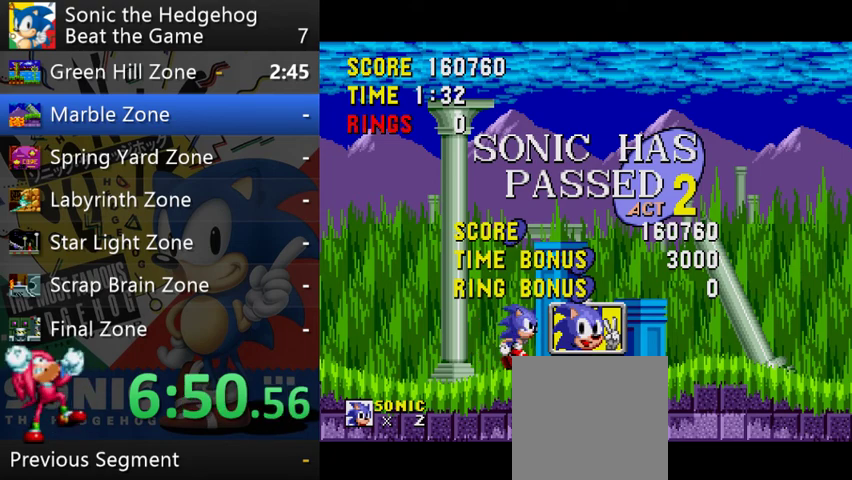
{"buttons": [], "left_stick": "right", "right_stick": "center"}